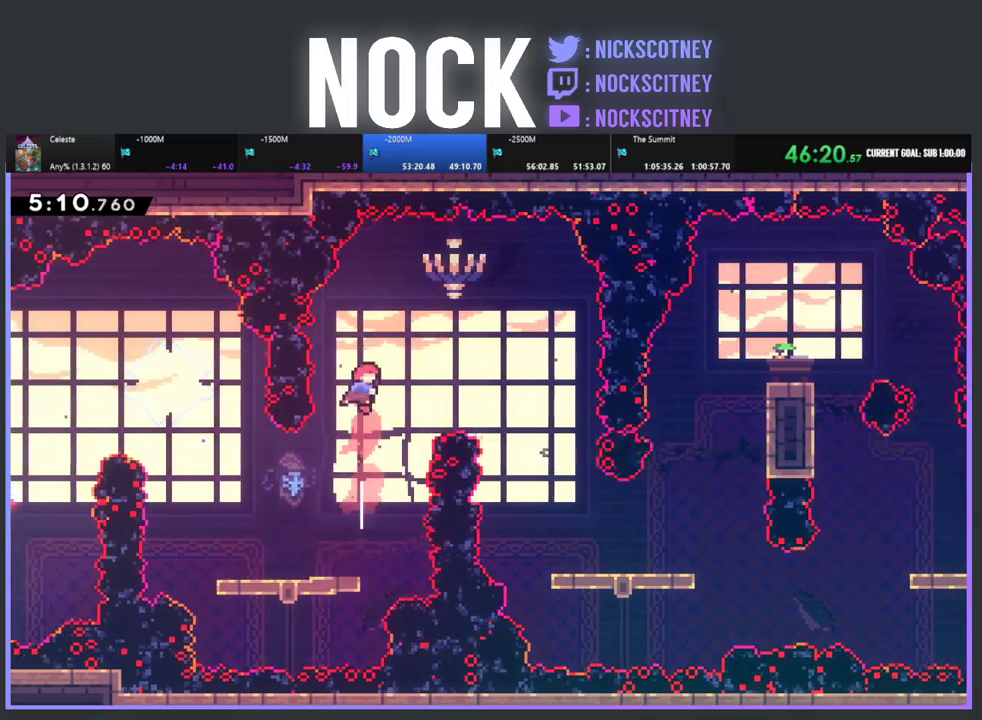
Gameplay with a controller (PlayStation layout); each line is a JSON object with the inputs held at the frame after it. "events" lists button and stick changes between this image and that frame as [ms after this image, input, new state], when the widget could be followed in between. Not read: R3 right_stick.
{"buttons": ["DPAD_UP", "DPAD_RIGHT"], "left_stick": "center", "events": [[33, "DPAD_UP", "up"], [67, "DPAD_RIGHT", "up"], [283, "DPAD_RIGHT", "down"], [333, "CIRCLE", "down"], [367, "DPAD_UP", "down"], [467, "CIRCLE", "up"]]}
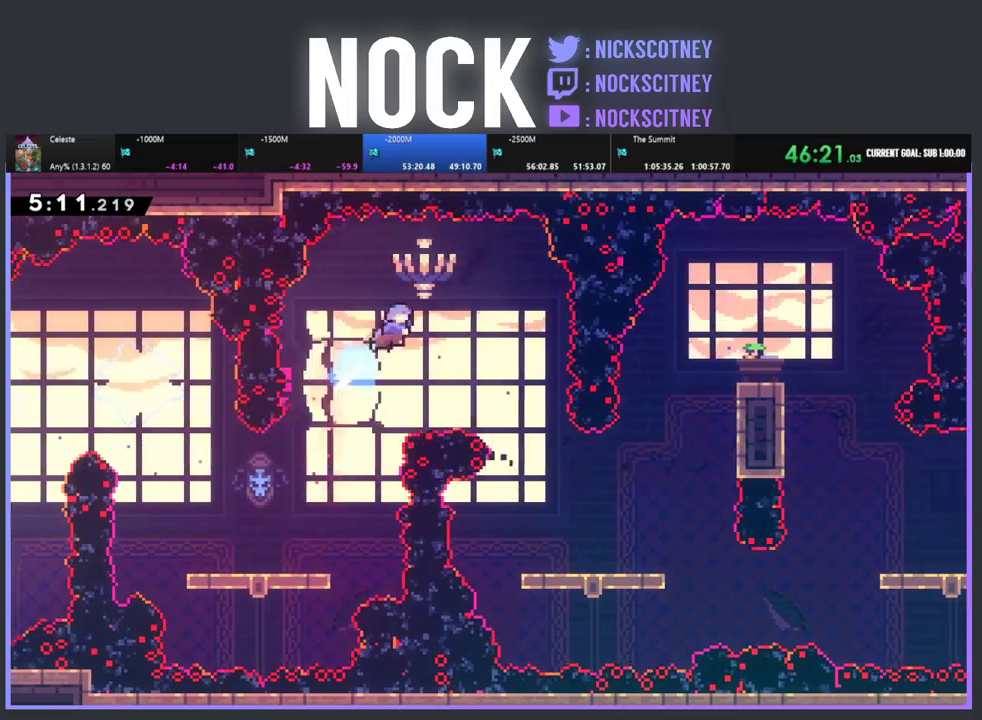
{"buttons": ["DPAD_DOWN"], "left_stick": "center", "events": [[17, "DPAD_RIGHT", "up"], [17, "DPAD_UP", "up"], [300, "DPAD_RIGHT", "down"], [350, "DPAD_DOWN", "down"], [433, "DPAD_RIGHT", "up"]]}
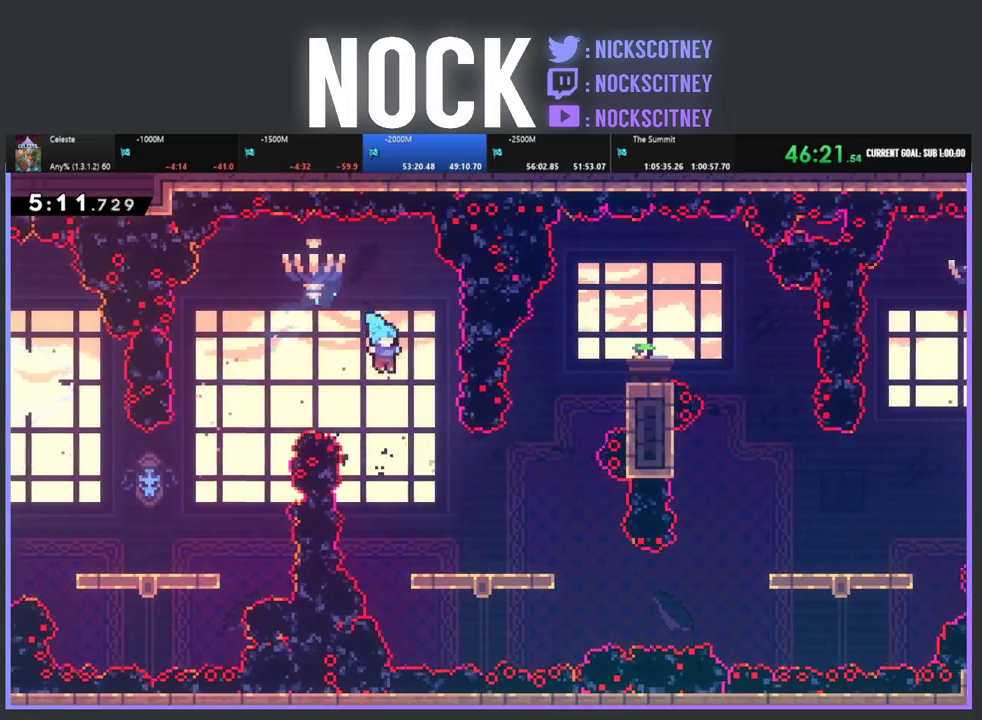
{"buttons": [], "left_stick": "center", "events": [[167, "DPAD_RIGHT", "down"], [200, "DPAD_DOWN", "up"], [400, "DPAD_RIGHT", "up"]]}
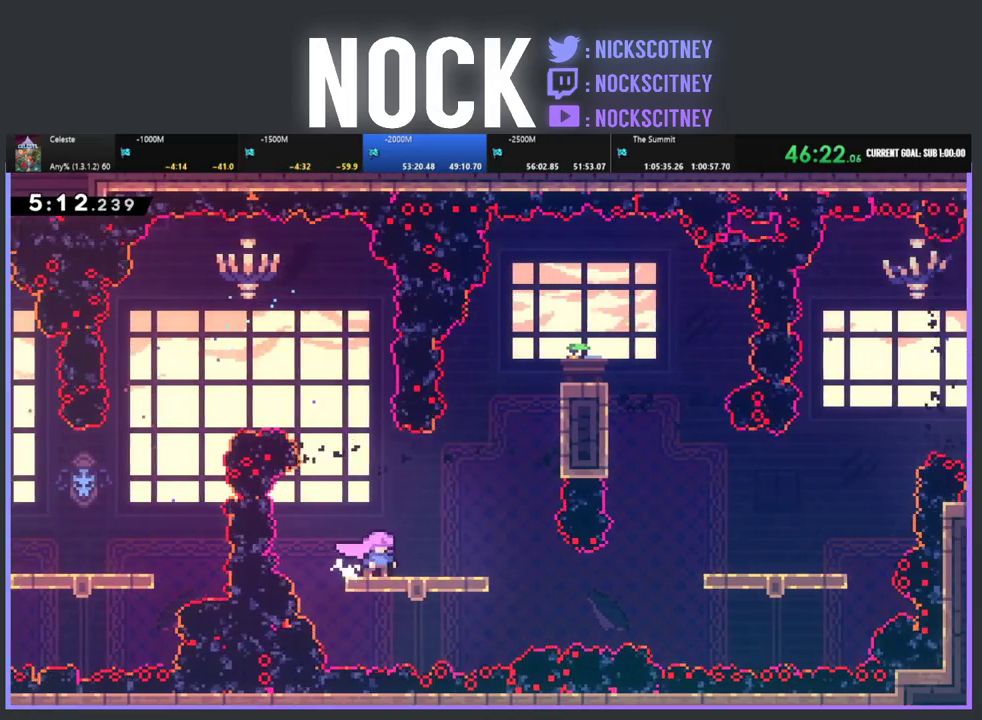
{"buttons": [], "left_stick": "center", "events": [[67, "DPAD_RIGHT", "down"], [233, "R2", "down"], [317, "CROSS", "down"], [317, "DPAD_RIGHT", "up"], [450, "CROSS", "up"], [483, "R2", "up"]]}
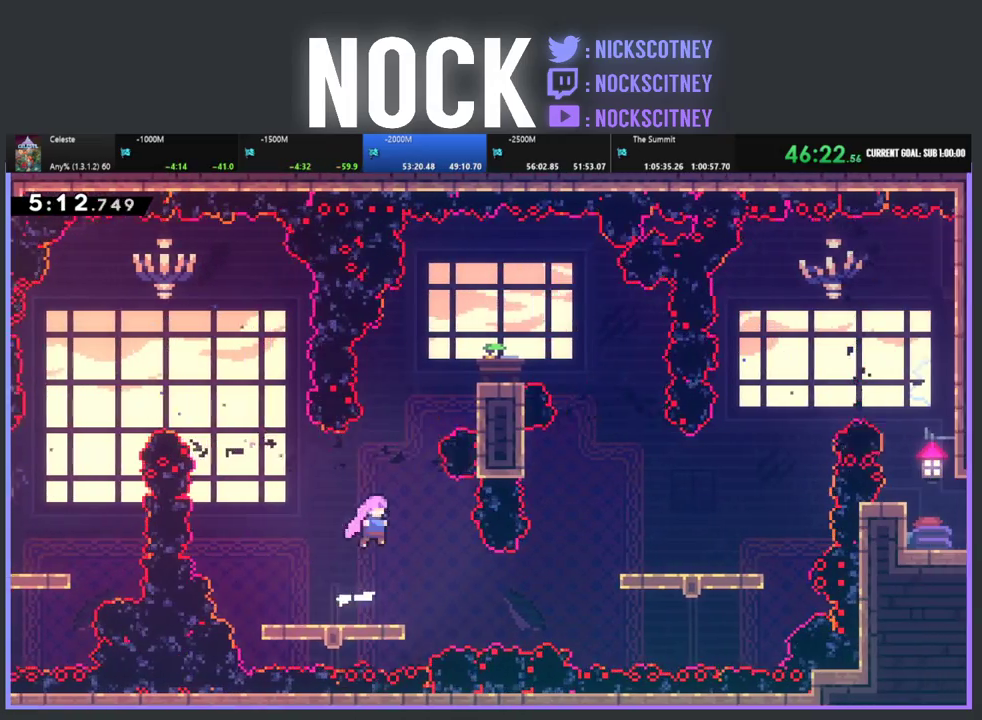
{"buttons": ["CIRCLE", "R2", "DPAD_RIGHT"], "left_stick": "center", "events": [[17, "DPAD_RIGHT", "down"], [233, "R2", "down"], [317, "CIRCLE", "down"]]}
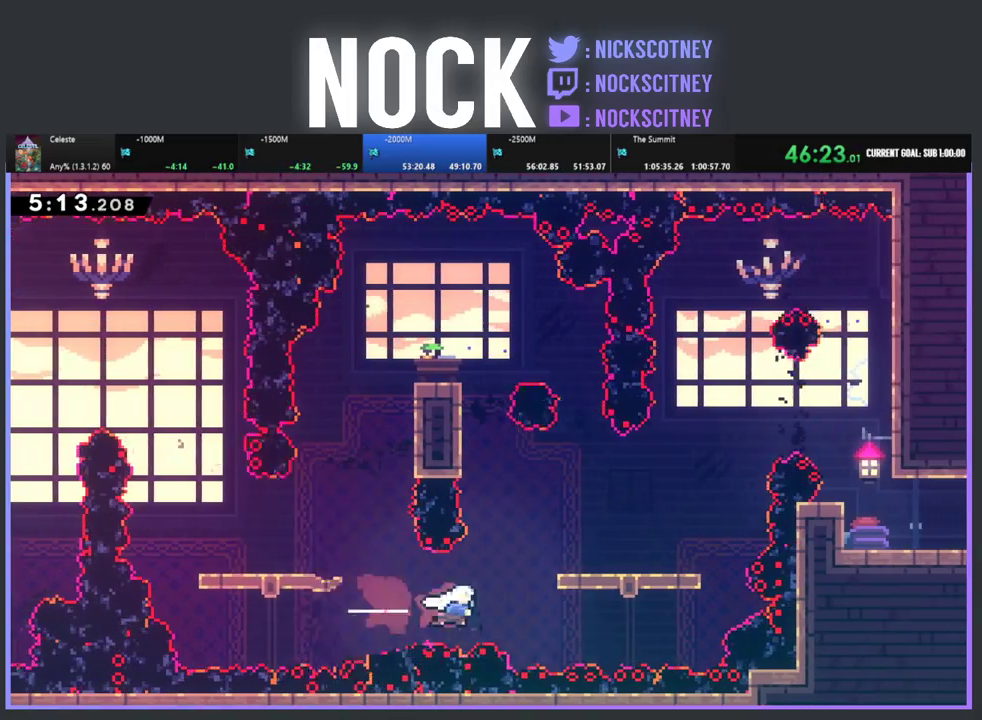
{"buttons": ["DPAD_RIGHT"], "left_stick": "center", "events": [[17, "CIRCLE", "up"], [67, "DPAD_UP", "down"], [83, "DPAD_RIGHT", "up"], [133, "CIRCLE", "down"], [300, "CIRCLE", "up"], [317, "DPAD_RIGHT", "down"], [367, "DPAD_UP", "up"], [400, "R2", "up"], [433, "DPAD_RIGHT", "up"], [483, "DPAD_RIGHT", "down"]]}
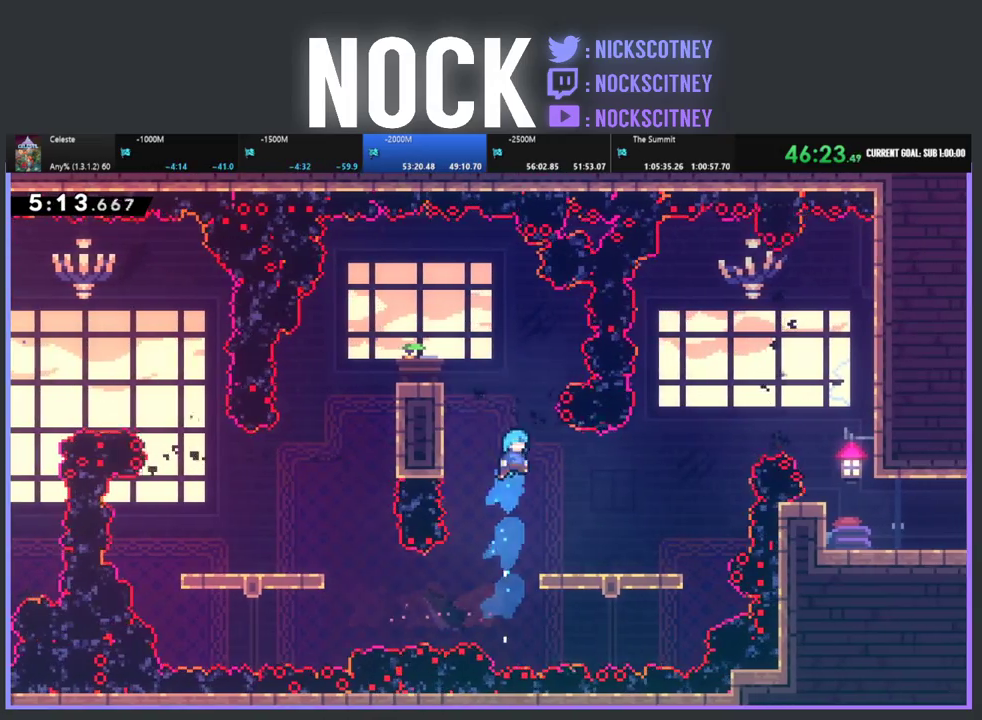
{"buttons": [], "left_stick": "center", "events": [[333, "DPAD_RIGHT", "up"]]}
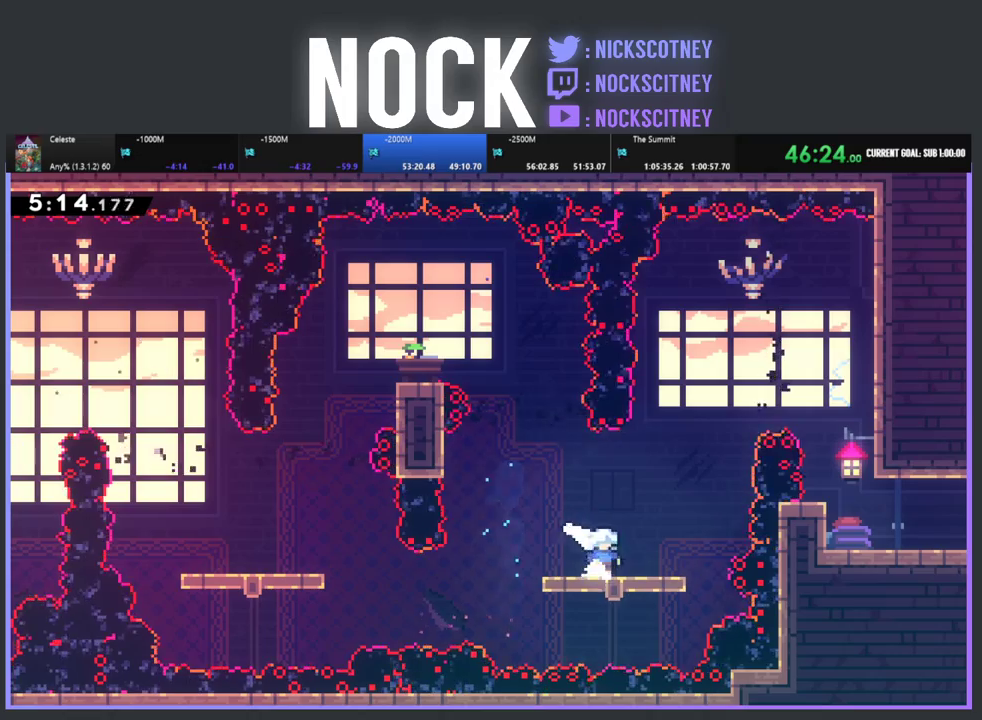
{"buttons": ["CIRCLE", "R2", "DPAD_UP"], "left_stick": "center", "events": [[100, "DPAD_RIGHT", "down"], [183, "R2", "down"], [217, "CROSS", "down"], [233, "DPAD_UP", "down"], [350, "CROSS", "up"], [350, "DPAD_RIGHT", "up"], [417, "CIRCLE", "down"]]}
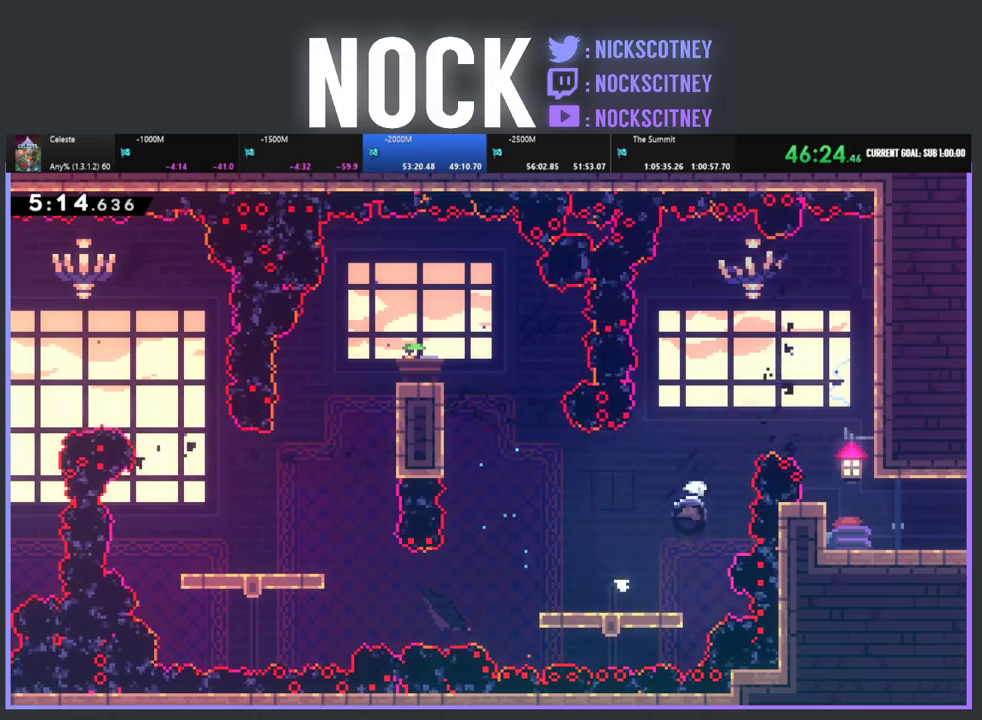
{"buttons": ["DPAD_RIGHT"], "left_stick": "center", "events": [[67, "CIRCLE", "up"], [67, "DPAD_RIGHT", "down"], [167, "DPAD_UP", "up"], [333, "CIRCLE", "down"], [433, "CIRCLE", "up"], [433, "R2", "up"]]}
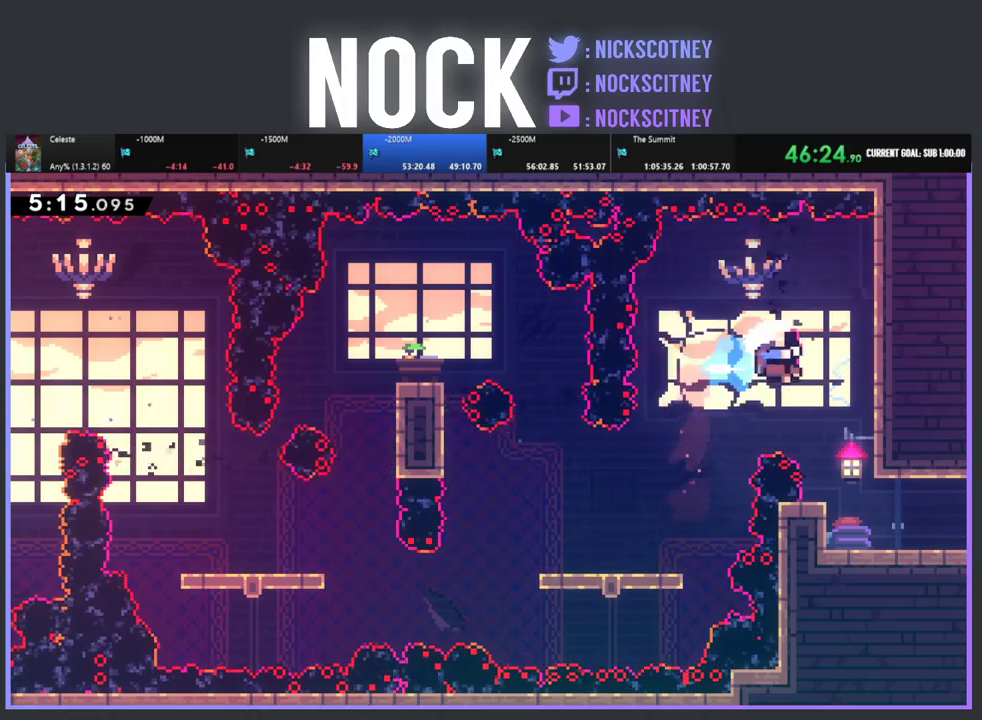
{"buttons": [], "left_stick": "center", "events": [[183, "DPAD_RIGHT", "up"]]}
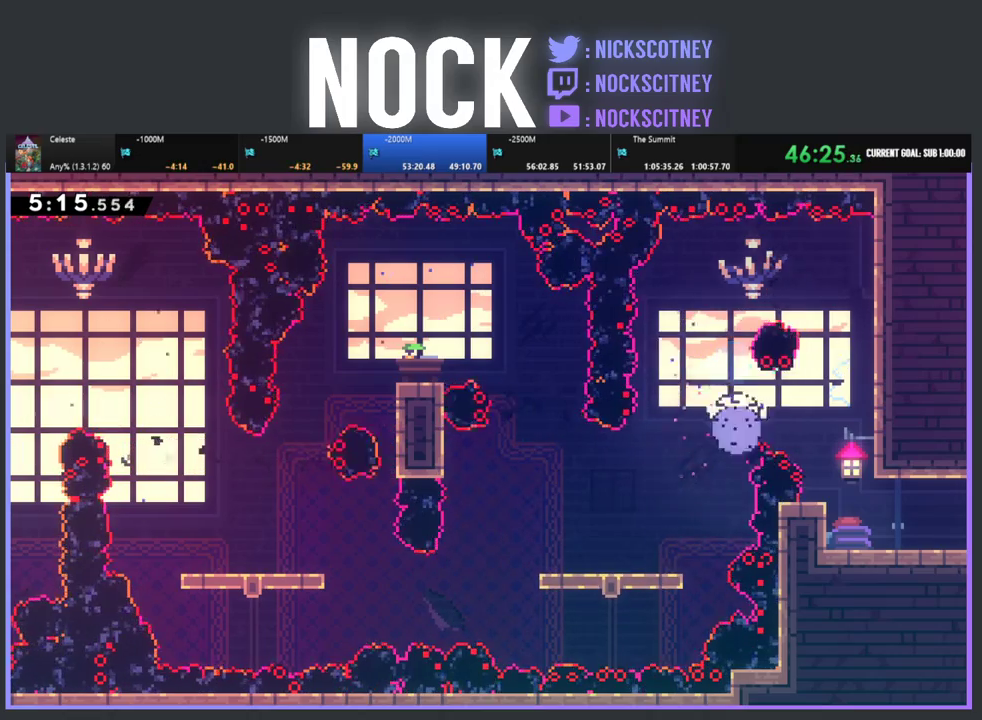
{"buttons": [], "left_stick": "center", "events": []}
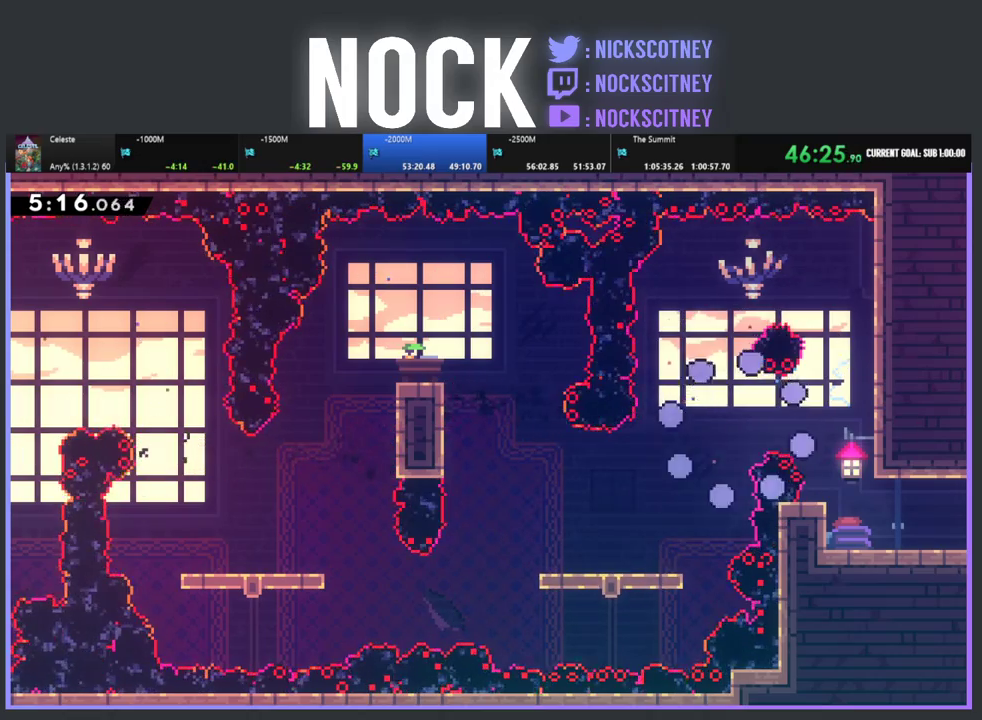
{"buttons": ["R2", "DPAD_RIGHT"], "left_stick": "center", "events": [[383, "R2", "down"], [433, "DPAD_RIGHT", "down"]]}
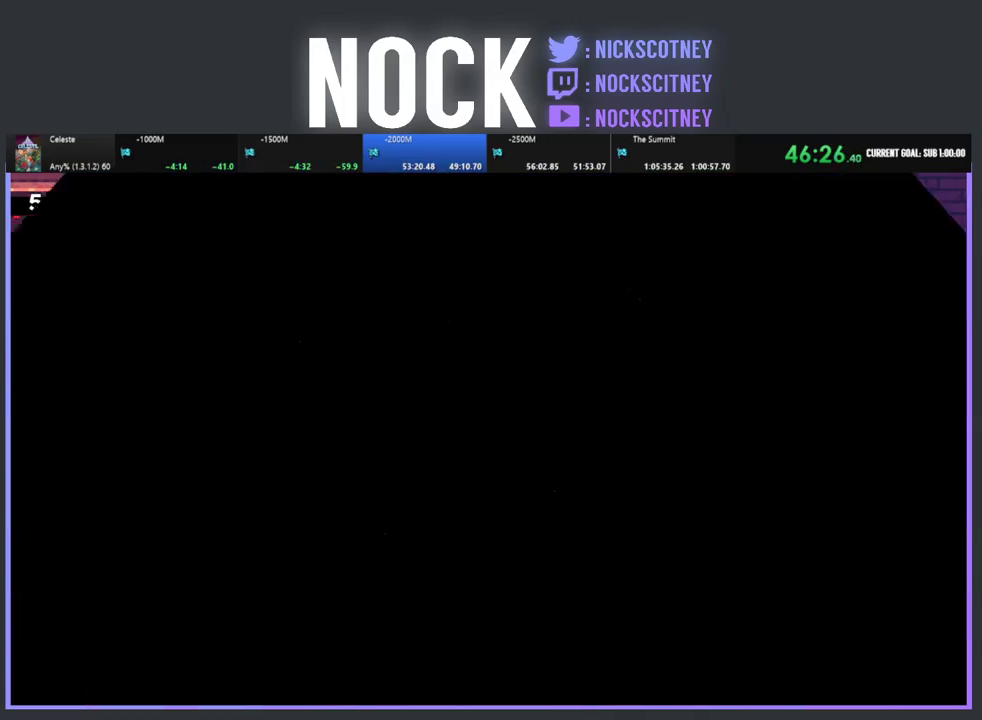
{"buttons": ["R2", "DPAD_RIGHT"], "left_stick": "center", "events": []}
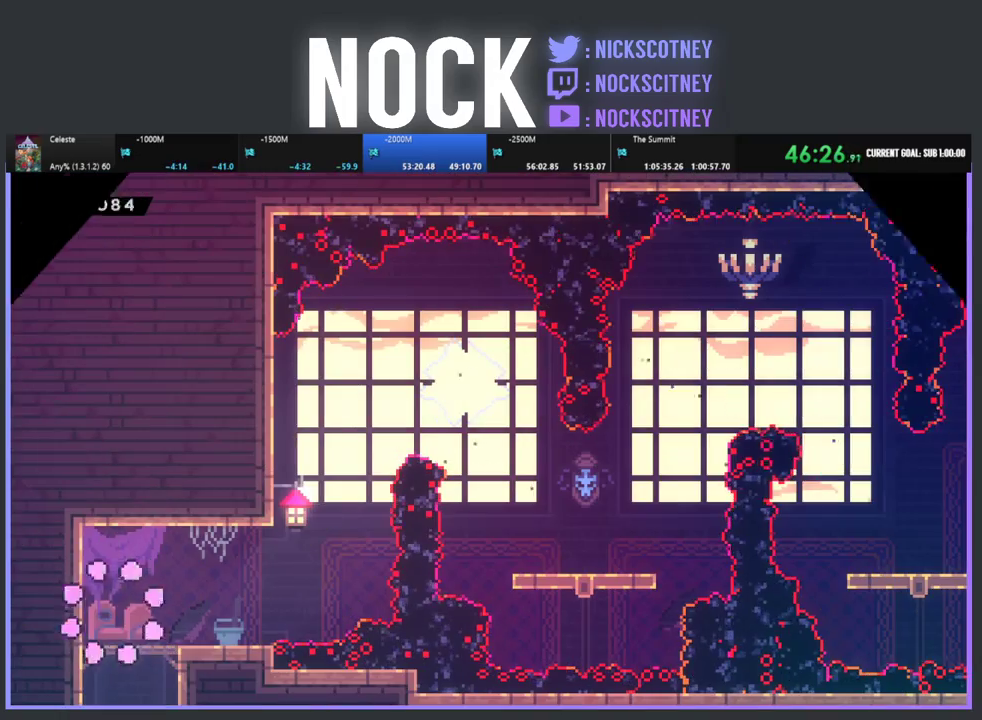
{"buttons": ["R2", "DPAD_RIGHT"], "left_stick": "center", "events": []}
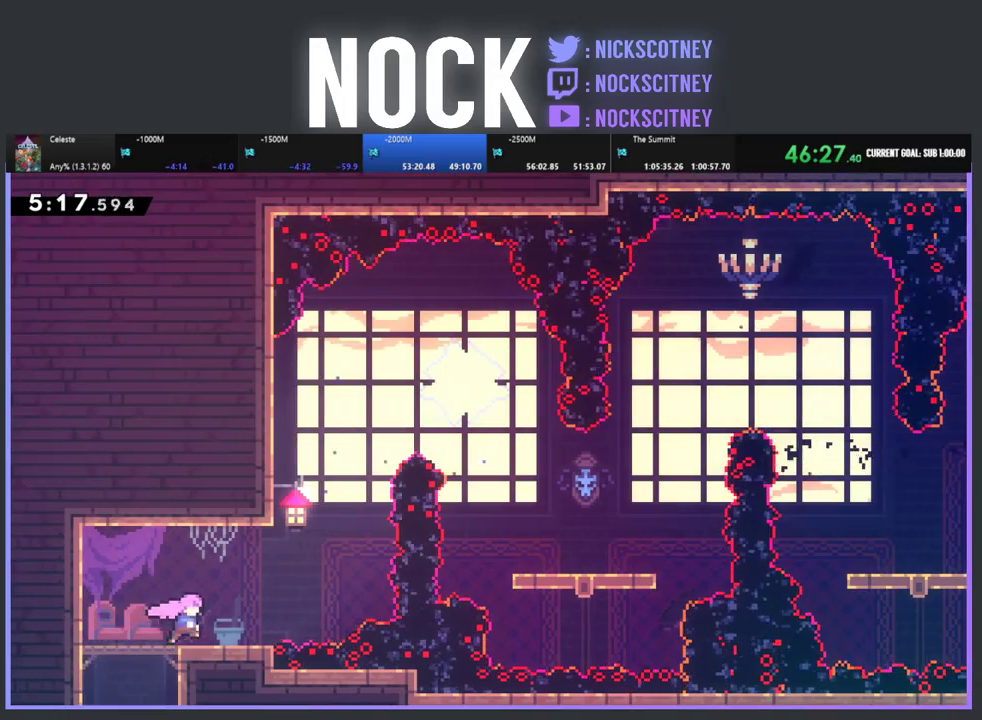
{"buttons": ["CIRCLE", "R2", "DPAD_UP"], "left_stick": "center", "events": [[200, "CROSS", "down"], [367, "CROSS", "up"], [433, "DPAD_RIGHT", "up"], [433, "DPAD_UP", "down"], [467, "CIRCLE", "down"]]}
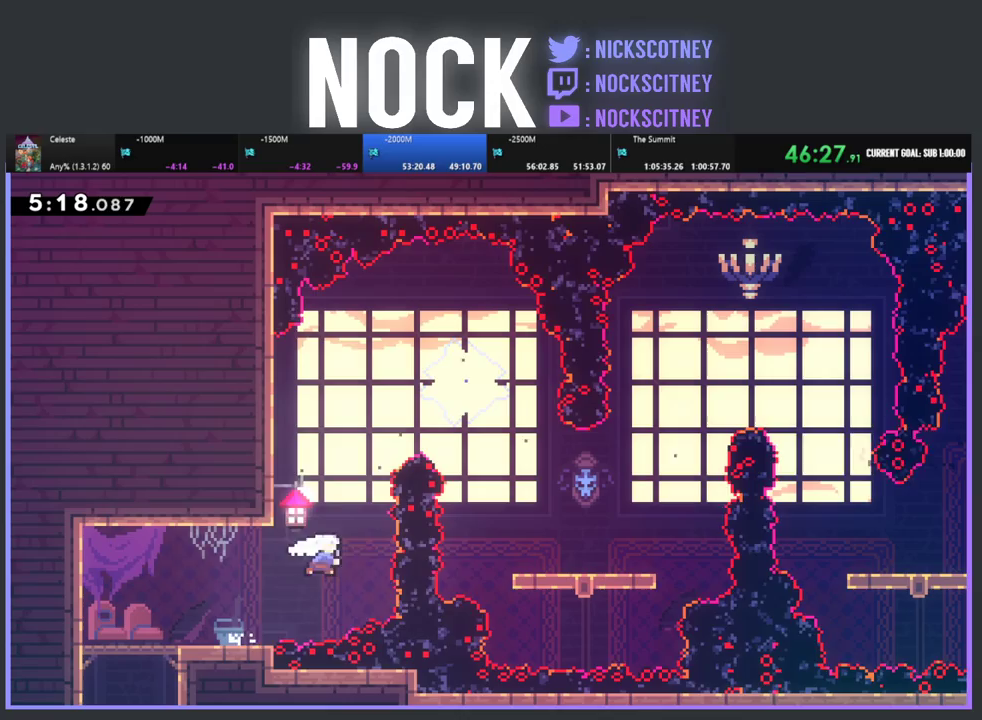
{"buttons": ["R2", "DPAD_UP", "DPAD_RIGHT"], "left_stick": "center", "events": [[33, "DPAD_LEFT", "down"], [133, "CIRCLE", "up"], [383, "DPAD_LEFT", "up"], [450, "DPAD_RIGHT", "down"]]}
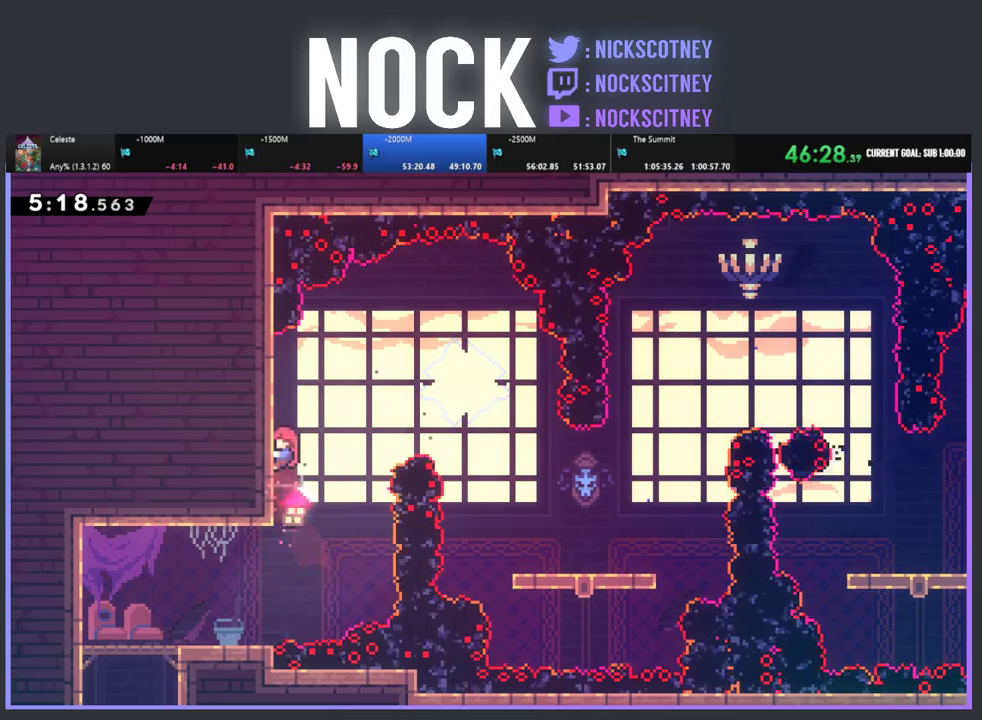
{"buttons": ["CROSS", "R2", "DPAD_RIGHT"], "left_stick": "center", "events": [[167, "CROSS", "down"], [167, "DPAD_UP", "up"]]}
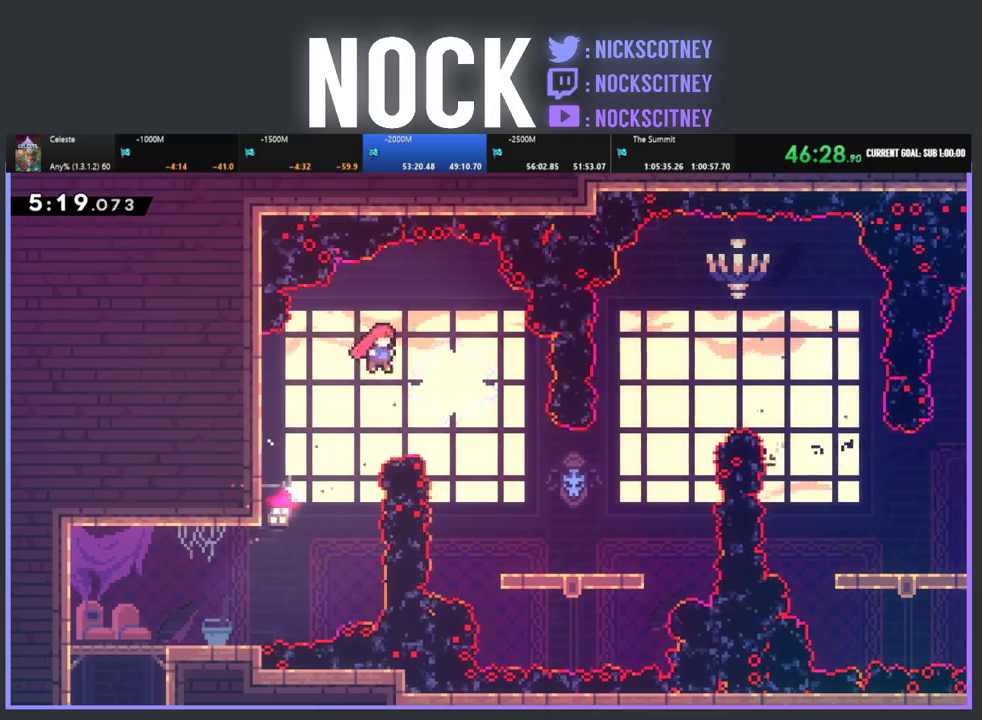
{"buttons": ["R2", "DPAD_RIGHT"], "left_stick": "center", "events": [[317, "CROSS", "up"]]}
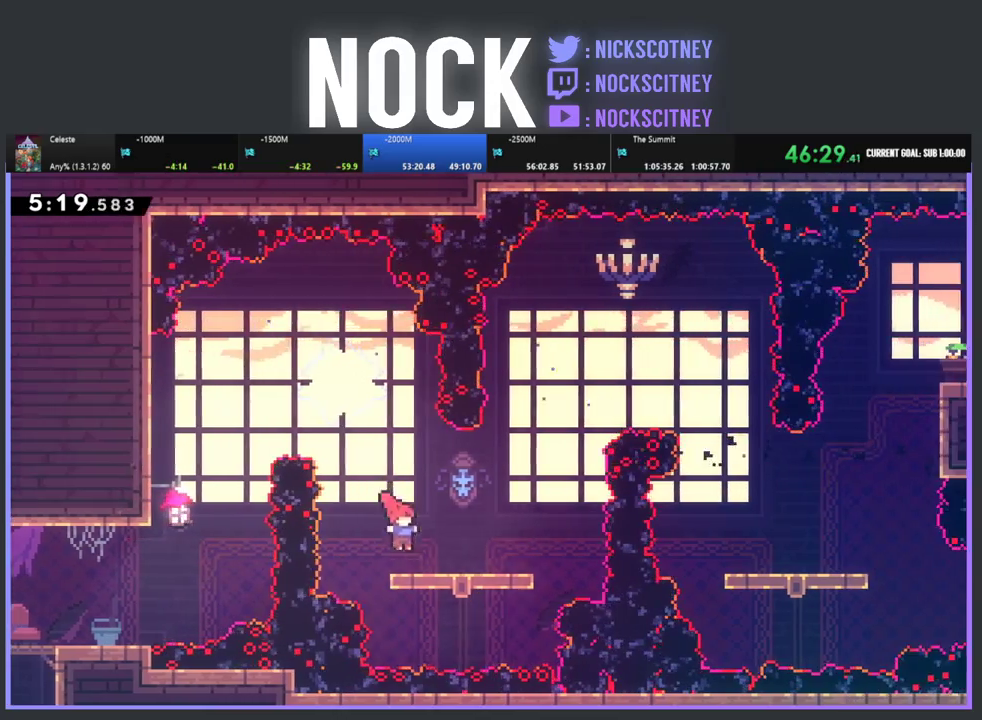
{"buttons": ["CROSS", "R2", "DPAD_UP", "DPAD_RIGHT"], "left_stick": "center", "events": [[233, "DPAD_RIGHT", "up"], [367, "DPAD_UP", "down"], [417, "DPAD_RIGHT", "down"], [467, "CROSS", "down"]]}
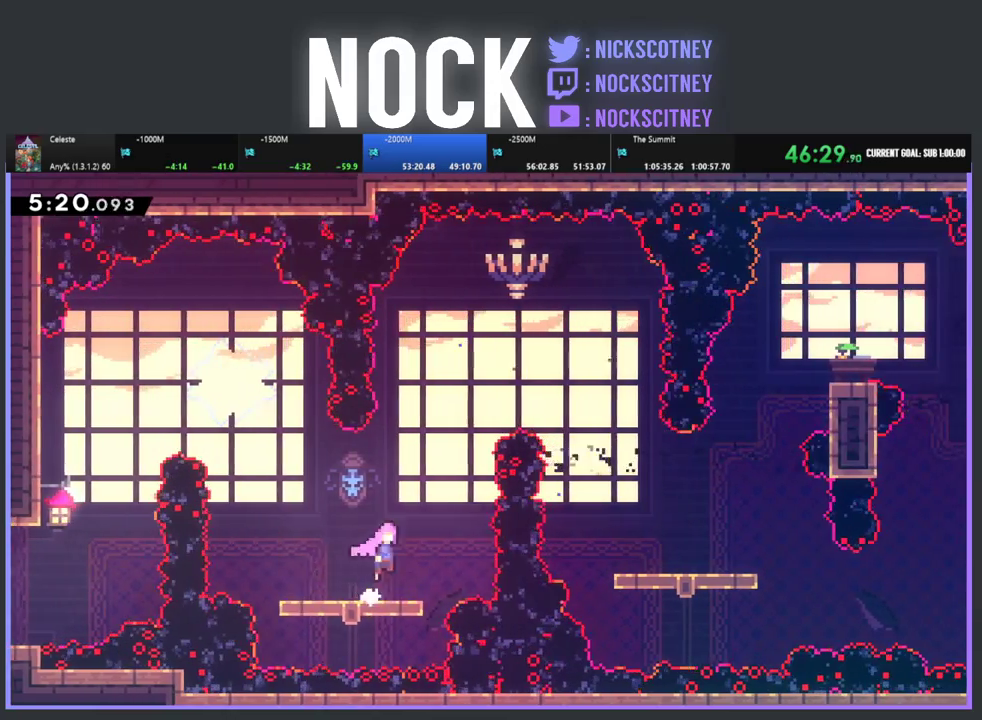
{"buttons": ["R2", "DPAD_UP"], "left_stick": "center", "events": [[100, "DPAD_RIGHT", "up"], [133, "CROSS", "up"], [250, "CIRCLE", "down"], [467, "CIRCLE", "up"]]}
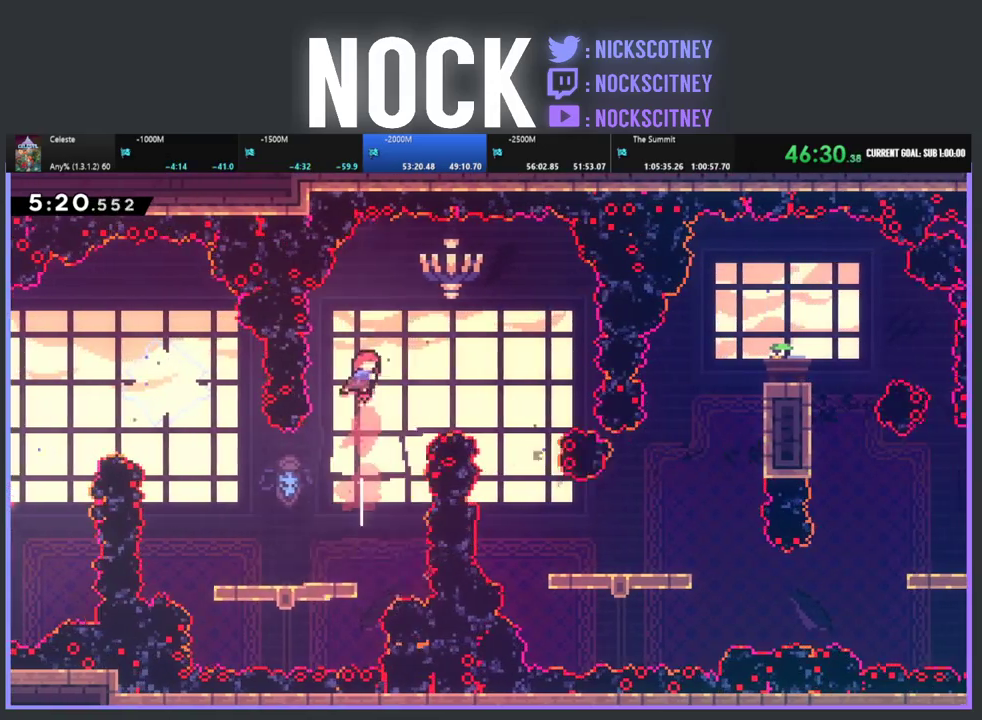
{"buttons": [], "left_stick": "center", "events": [[50, "DPAD_UP", "up"], [167, "R2", "up"], [183, "DPAD_RIGHT", "down"], [217, "CIRCLE", "down"], [400, "DPAD_RIGHT", "up"], [467, "CIRCLE", "up"]]}
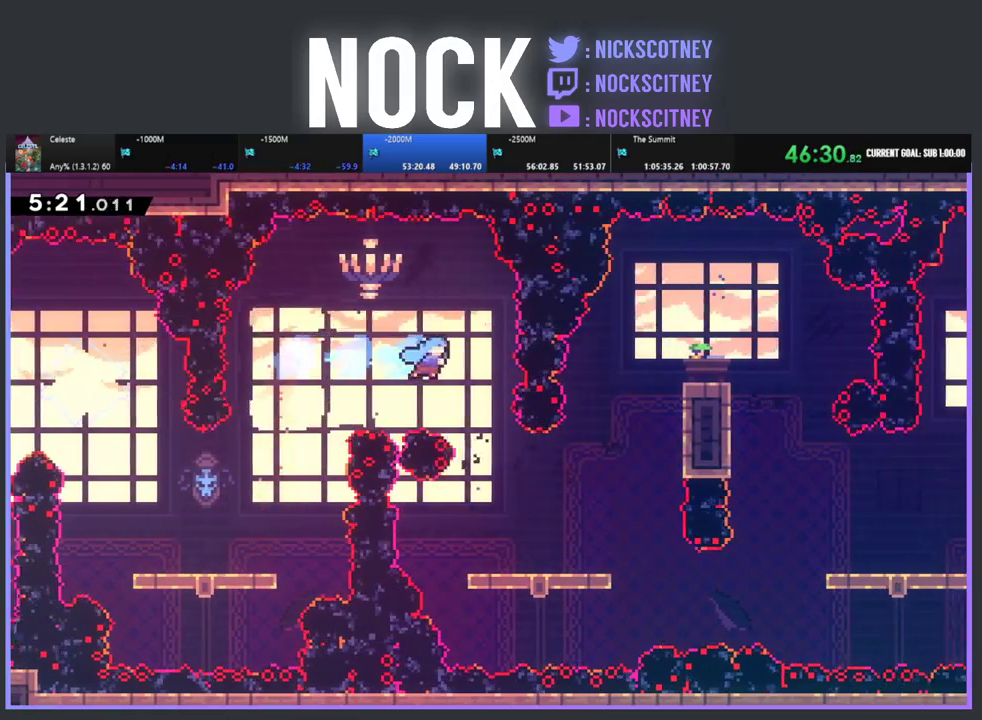
{"buttons": ["DPAD_RIGHT"], "left_stick": "center", "events": [[333, "DPAD_RIGHT", "down"]]}
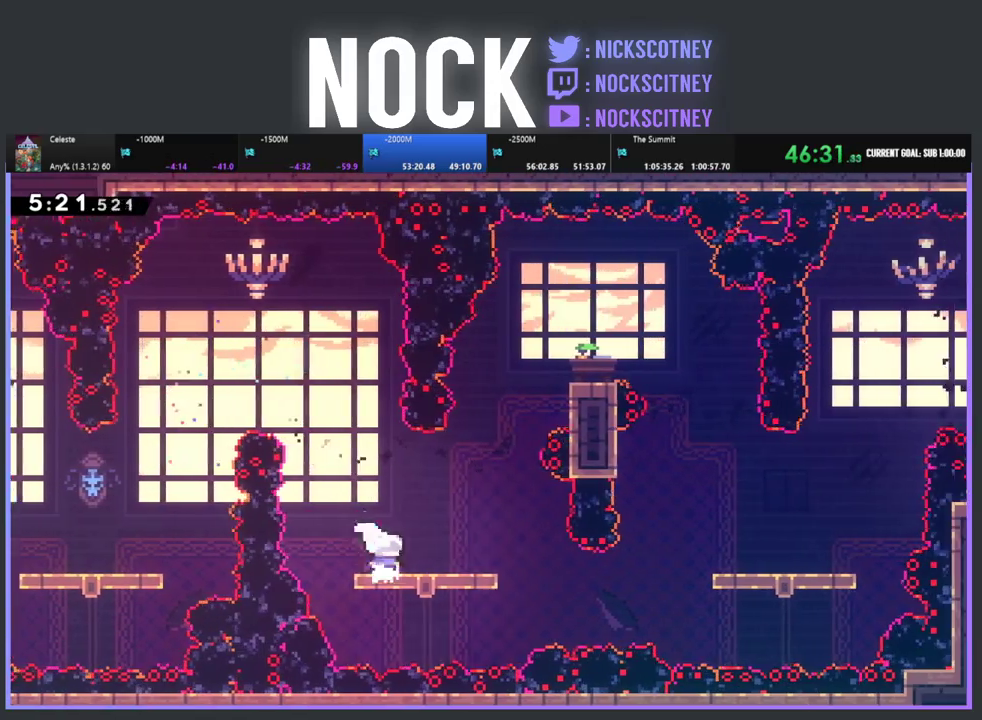
{"buttons": ["R2"], "left_stick": "center", "events": [[33, "DPAD_RIGHT", "up"], [183, "DPAD_RIGHT", "down"], [217, "R2", "down"], [383, "CROSS", "down"], [450, "DPAD_RIGHT", "up"], [500, "CROSS", "up"]]}
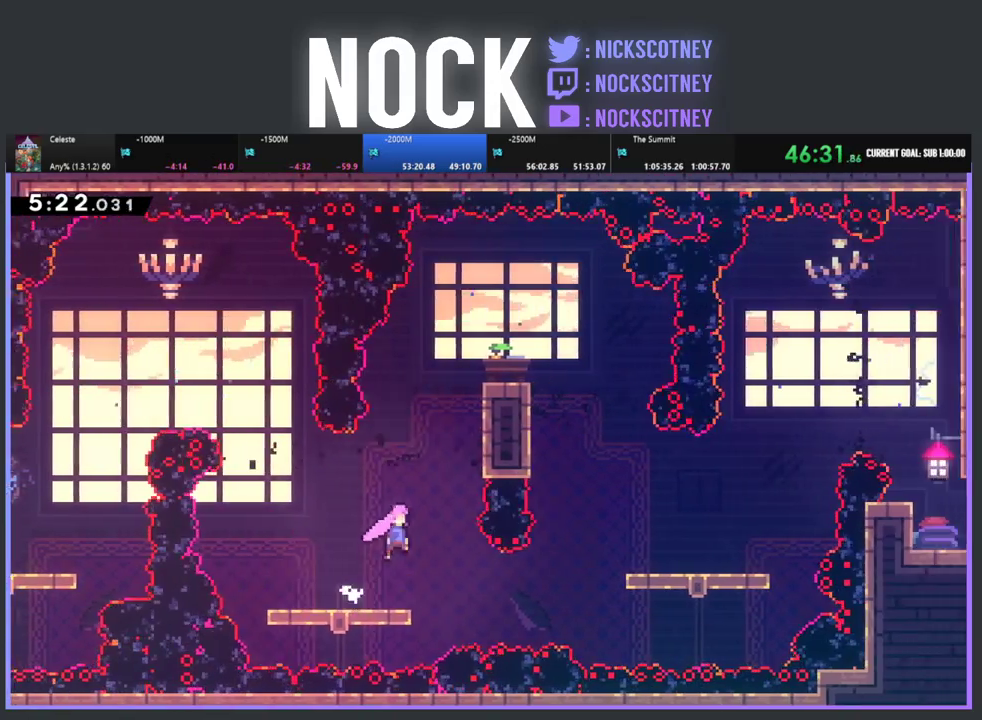
{"buttons": ["CIRCLE", "R2", "DPAD_RIGHT"], "left_stick": "center", "events": [[50, "R2", "up"], [83, "DPAD_RIGHT", "down"], [317, "R2", "down"], [367, "CIRCLE", "down"]]}
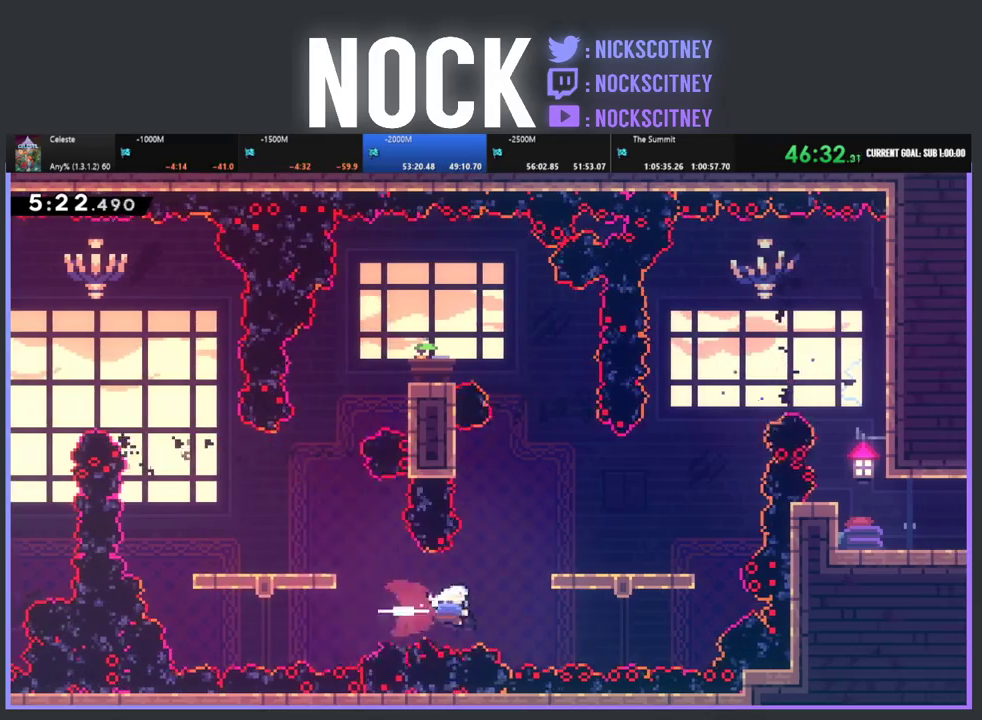
{"buttons": ["DPAD_RIGHT"], "left_stick": "center", "events": [[17, "DPAD_UP", "down"], [33, "CIRCLE", "up"], [67, "DPAD_RIGHT", "up"], [117, "CIRCLE", "down"], [250, "CIRCLE", "up"], [317, "R2", "up"], [333, "DPAD_RIGHT", "down"], [367, "DPAD_UP", "up"], [383, "DPAD_RIGHT", "up"], [483, "DPAD_RIGHT", "down"]]}
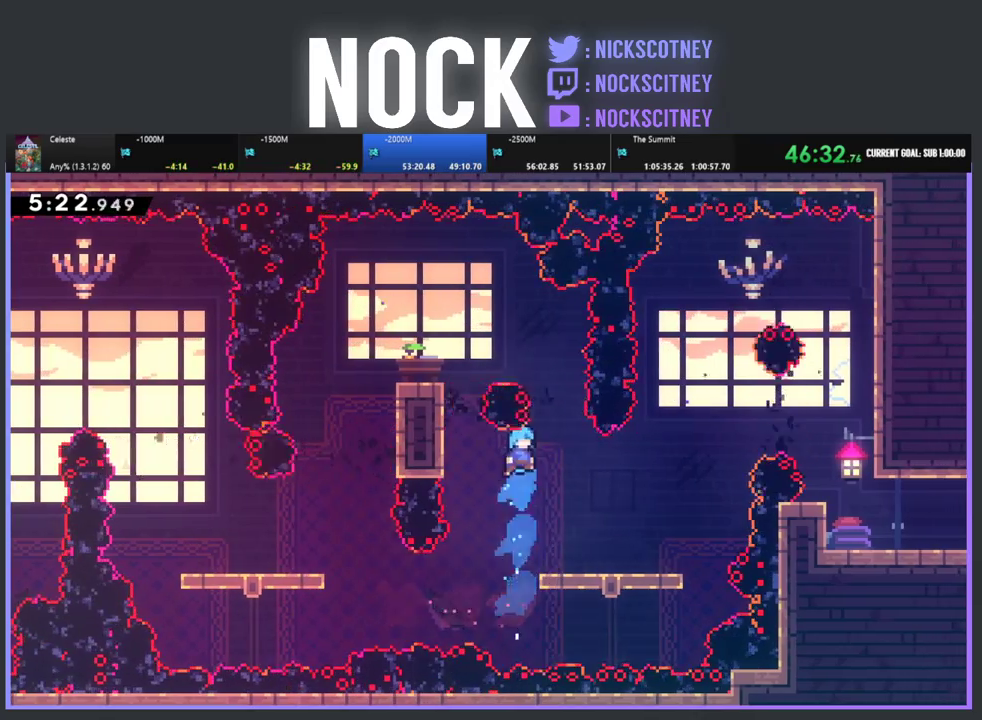
{"buttons": ["DPAD_RIGHT"], "left_stick": "center", "events": [[267, "DPAD_RIGHT", "up"], [417, "DPAD_RIGHT", "down"]]}
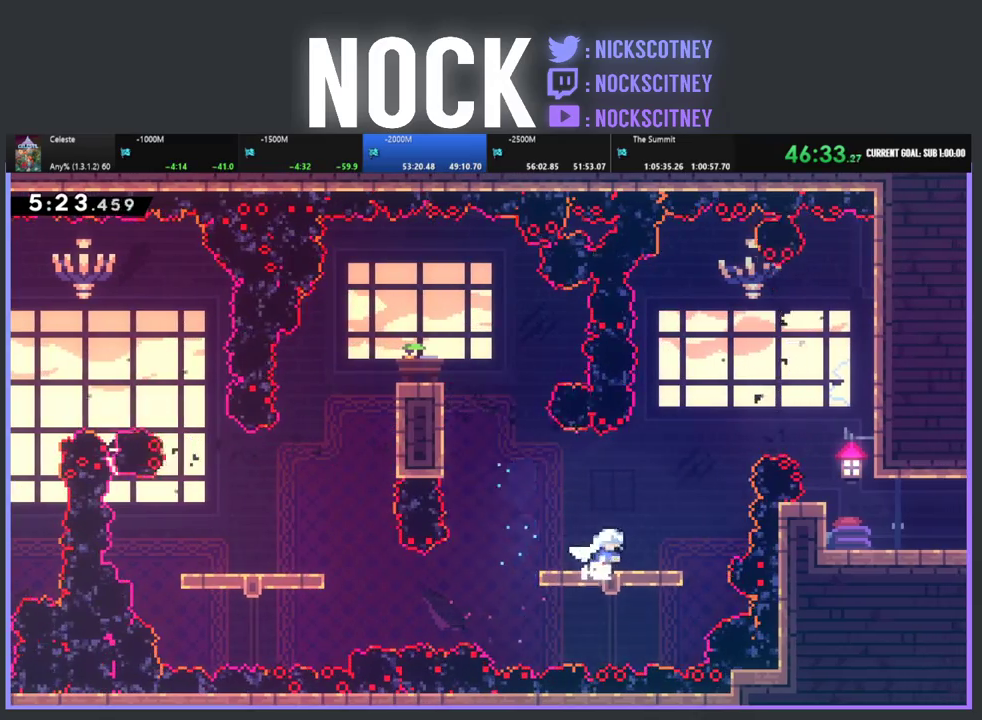
{"buttons": ["CROSS", "R2", "DPAD_UP"], "left_stick": "center", "events": [[50, "DPAD_RIGHT", "up"], [200, "DPAD_RIGHT", "down"], [317, "R2", "down"], [400, "CROSS", "down"], [450, "DPAD_RIGHT", "up"], [450, "DPAD_UP", "down"]]}
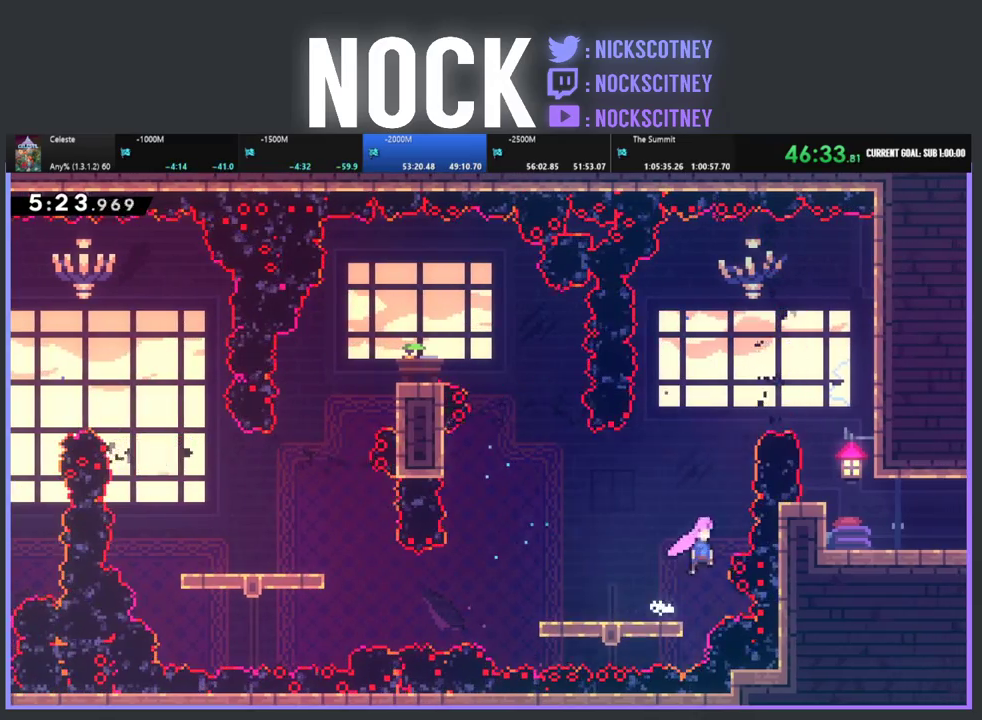
{"buttons": ["DPAD_RIGHT"], "left_stick": "center", "events": [[83, "CROSS", "up"], [150, "CIRCLE", "down"], [300, "CIRCLE", "up"], [300, "DPAD_UP", "up"], [467, "R2", "up"], [483, "DPAD_RIGHT", "down"]]}
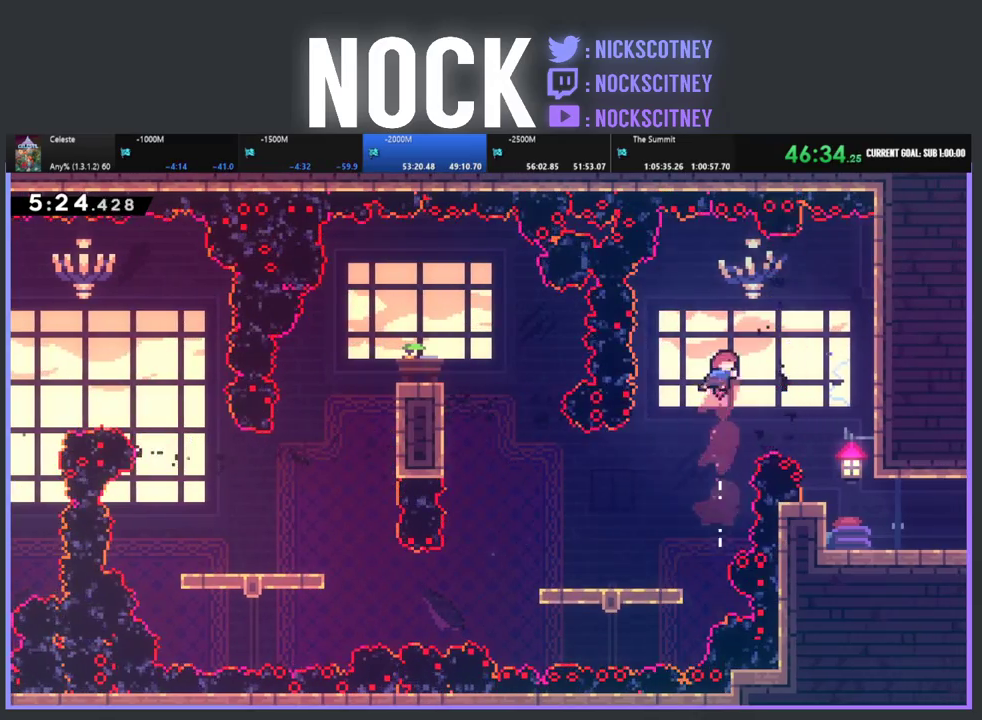
{"buttons": ["DPAD_DOWN"], "left_stick": "center", "events": [[17, "CIRCLE", "down"], [133, "CIRCLE", "up"], [250, "DPAD_RIGHT", "up"], [450, "DPAD_DOWN", "down"]]}
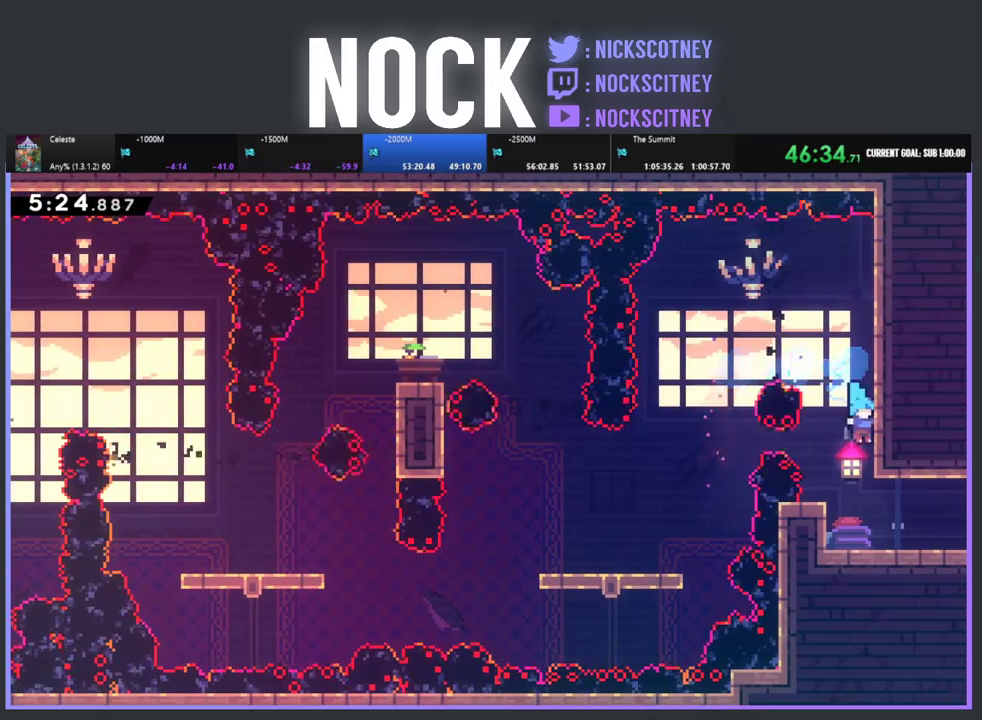
{"buttons": ["DPAD_RIGHT"], "left_stick": "center", "events": [[200, "DPAD_RIGHT", "down"], [233, "DPAD_DOWN", "up"], [267, "CIRCLE", "down"], [500, "CIRCLE", "up"]]}